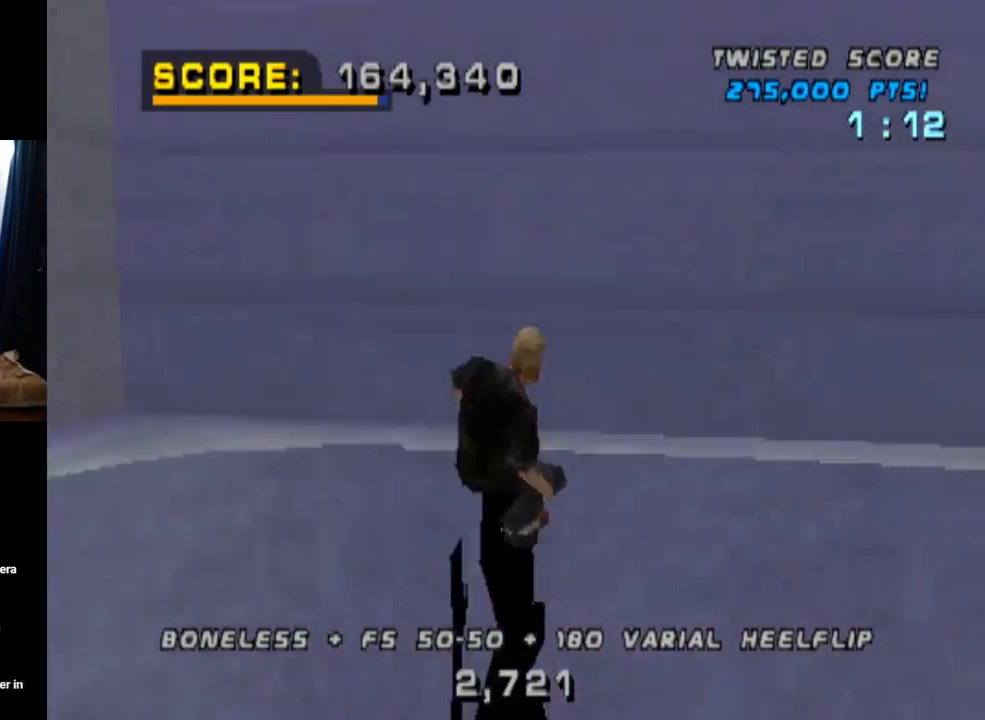
Gameplay with a controller (PlayStation layout); each line is a JSON object with the inputs held at the frame after it. "events" lists button and stick changes between this image and that frame as [ms after this image, input, new state], when the widget could be followed in between. Not read: L1 L3 R1 R3.
{"buttons": ["CIRCLE", "DPAD_DOWN", "DPAD_RIGHT"], "left_stick": "center", "right_stick": "center", "events": [[16, "CIRCLE", "down"]]}
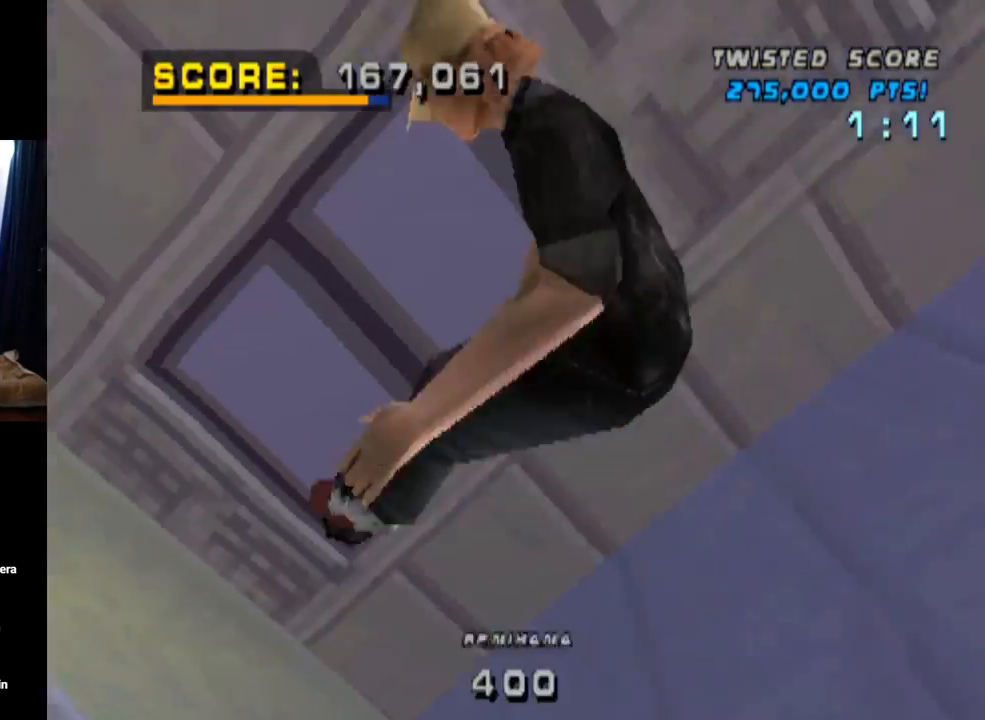
{"buttons": ["CIRCLE", "DPAD_RIGHT"], "left_stick": "center", "right_stick": "center", "events": [[267, "DPAD_DOWN", "up"]]}
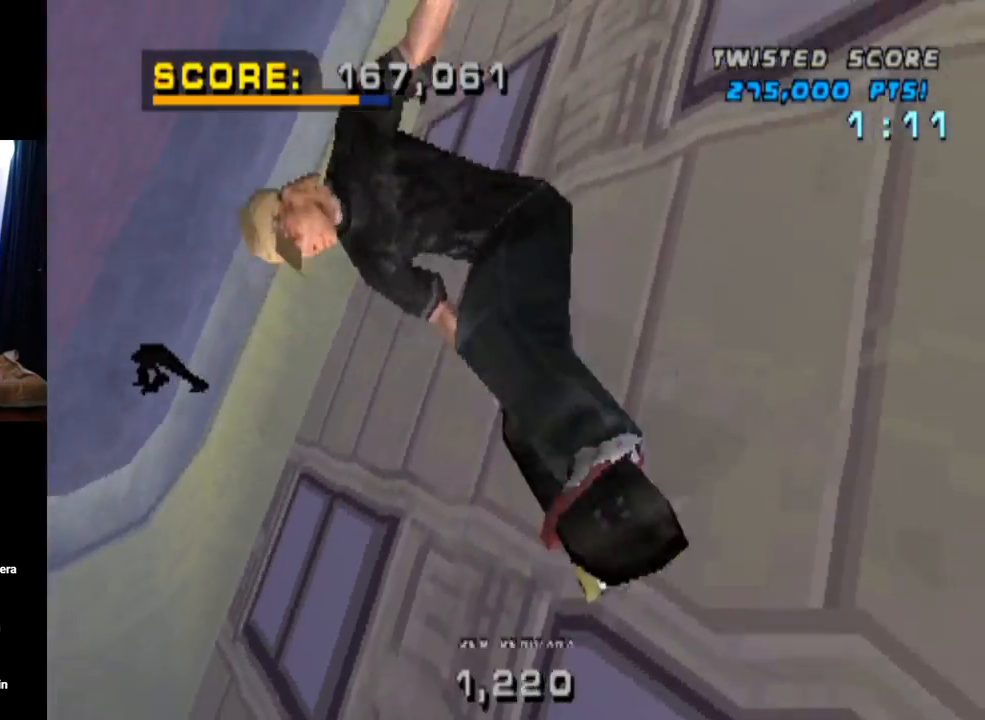
{"buttons": ["CIRCLE", "DPAD_RIGHT"], "left_stick": "center", "right_stick": "center", "events": []}
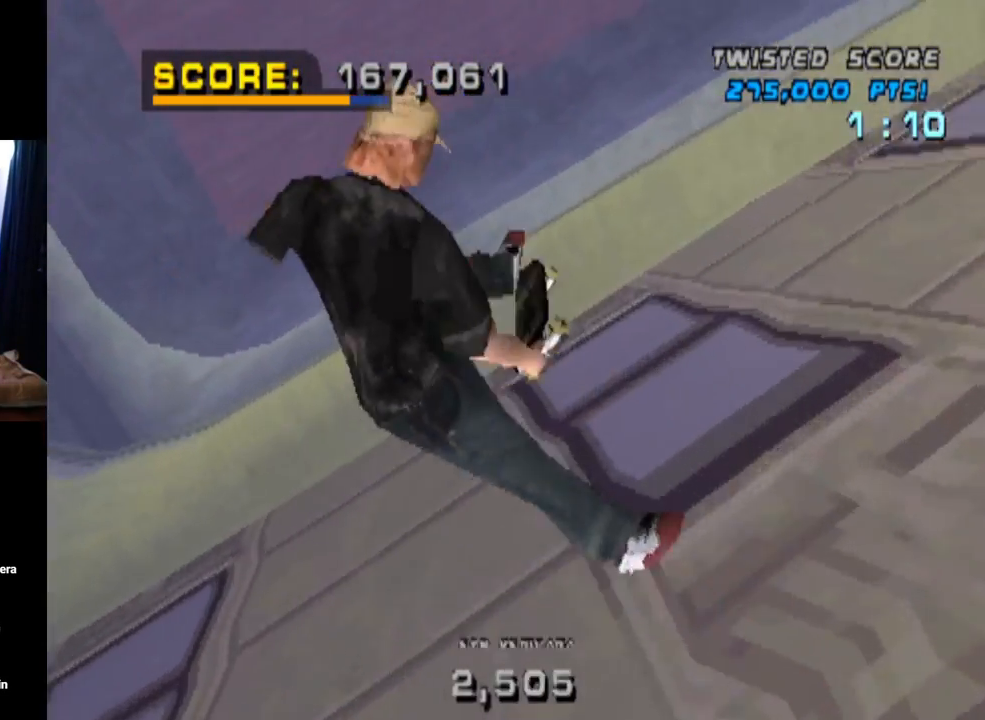
{"buttons": ["CROSS", "R2"], "left_stick": "center", "right_stick": "center", "events": [[384, "CIRCLE", "up"], [484, "CROSS", "down"], [484, "DPAD_RIGHT", "up"], [501, "R2", "down"]]}
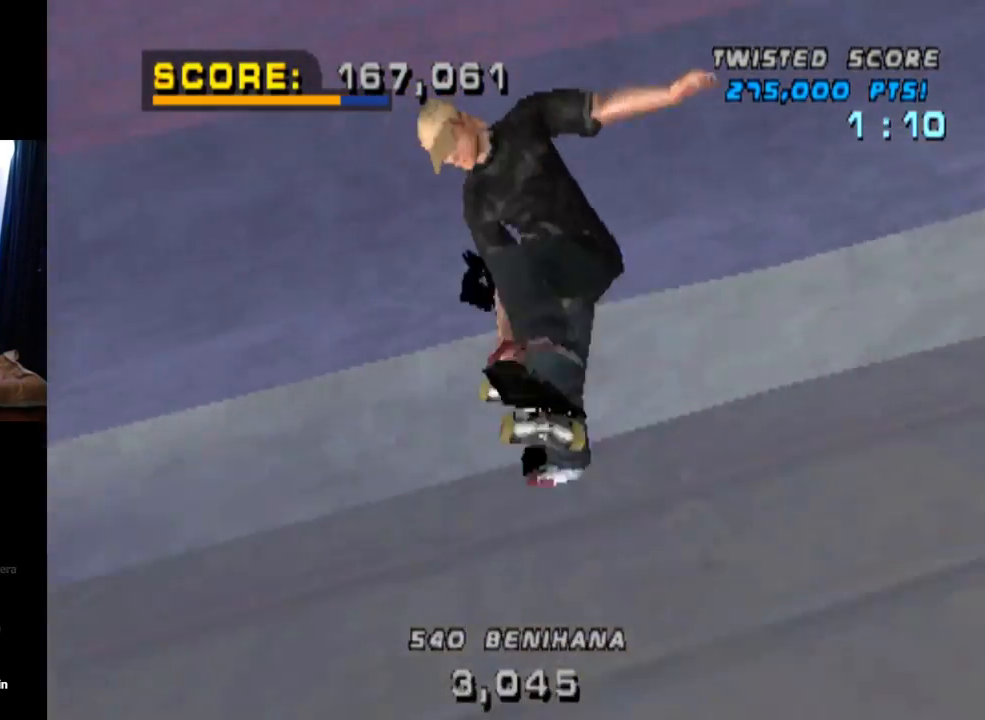
{"buttons": ["SQUARE", "DPAD_DOWN", "DPAD_RIGHT"], "left_stick": "center", "right_stick": "center", "events": [[200, "DPAD_RIGHT", "down"], [216, "R2", "up"], [233, "DPAD_DOWN", "down"], [350, "CROSS", "up"], [350, "SQUARE", "down"]]}
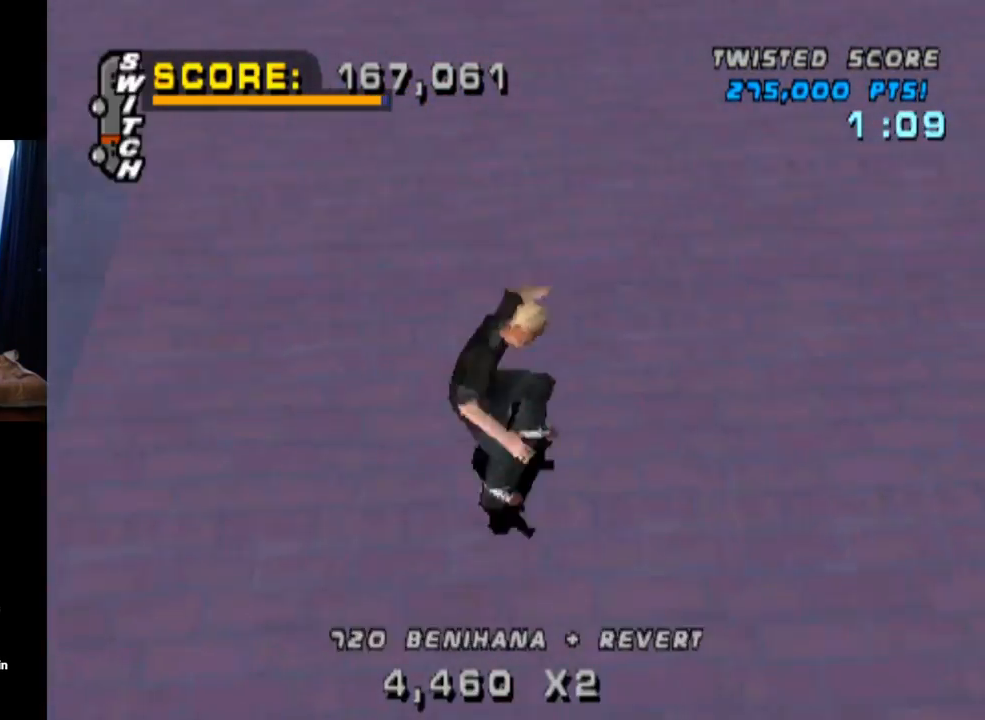
{"buttons": ["CROSS", "DPAD_UP"], "left_stick": "center", "right_stick": "center", "events": [[50, "SQUARE", "up"], [67, "CROSS", "down"], [117, "DPAD_DOWN", "up"], [133, "DPAD_RIGHT", "up"], [250, "DPAD_DOWN", "down"], [367, "DPAD_DOWN", "up"], [434, "DPAD_UP", "down"]]}
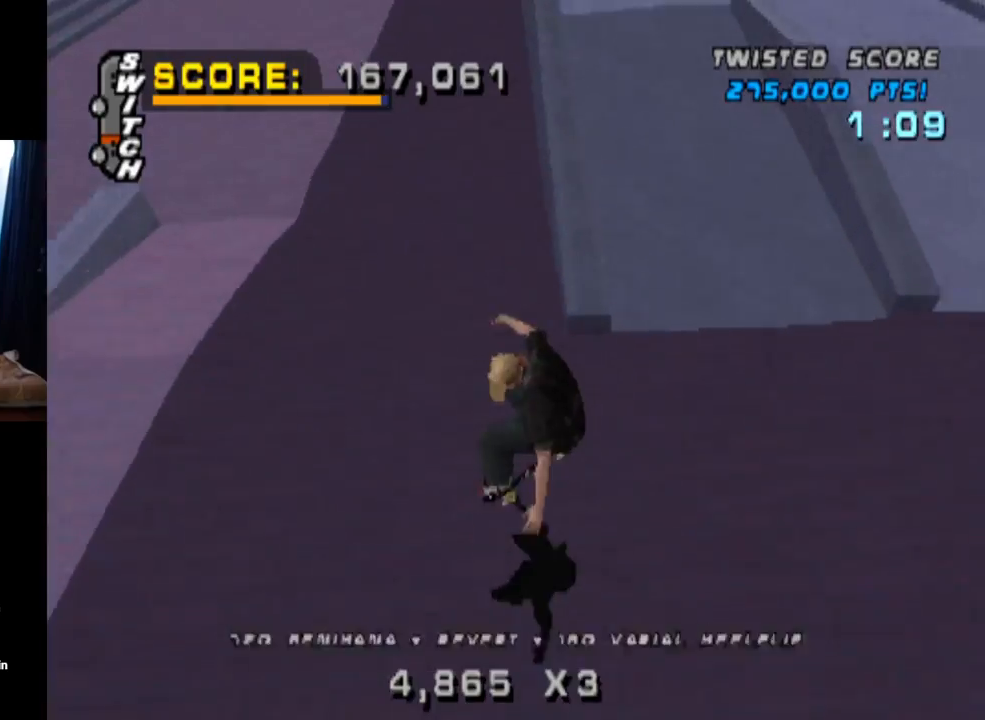
{"buttons": ["CROSS"], "left_stick": "center", "right_stick": "center", "events": [[183, "CROSS", "up"], [183, "TRIANGLE", "down"], [233, "DPAD_LEFT", "down"], [333, "DPAD_LEFT", "up"], [333, "DPAD_UP", "up"], [467, "CROSS", "down"], [483, "TRIANGLE", "up"]]}
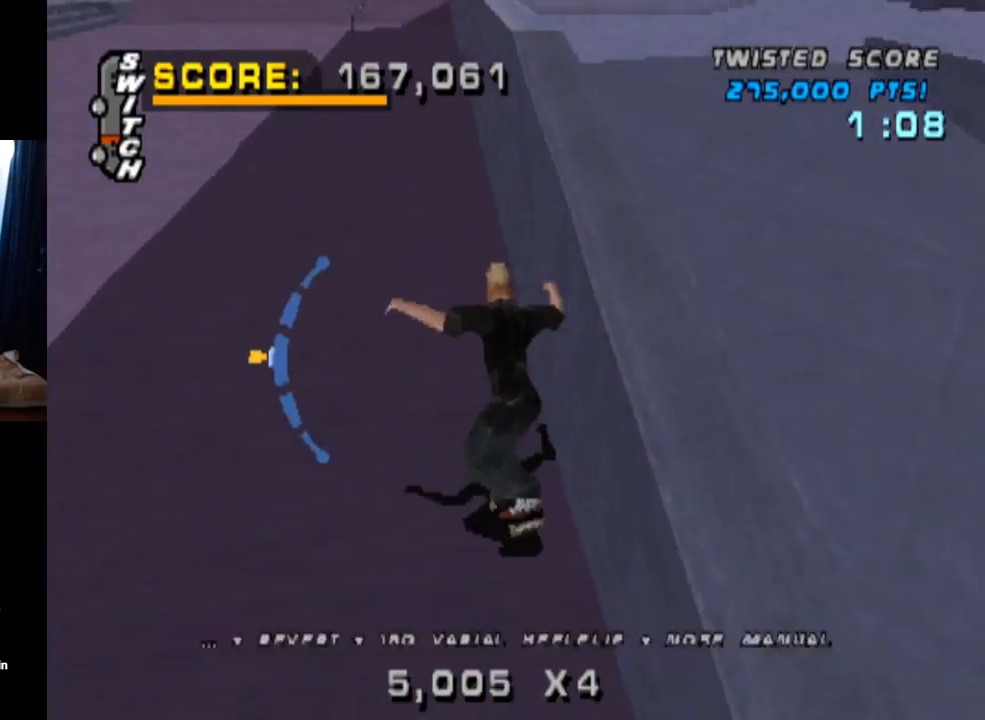
{"buttons": ["CROSS", "DPAD_DOWN"], "left_stick": "center", "right_stick": "center", "events": [[83, "DPAD_RIGHT", "down"], [100, "CROSS", "up"], [100, "TRIANGLE", "down"], [267, "DPAD_RIGHT", "up"], [450, "DPAD_DOWN", "down"], [484, "CROSS", "down"], [484, "TRIANGLE", "up"]]}
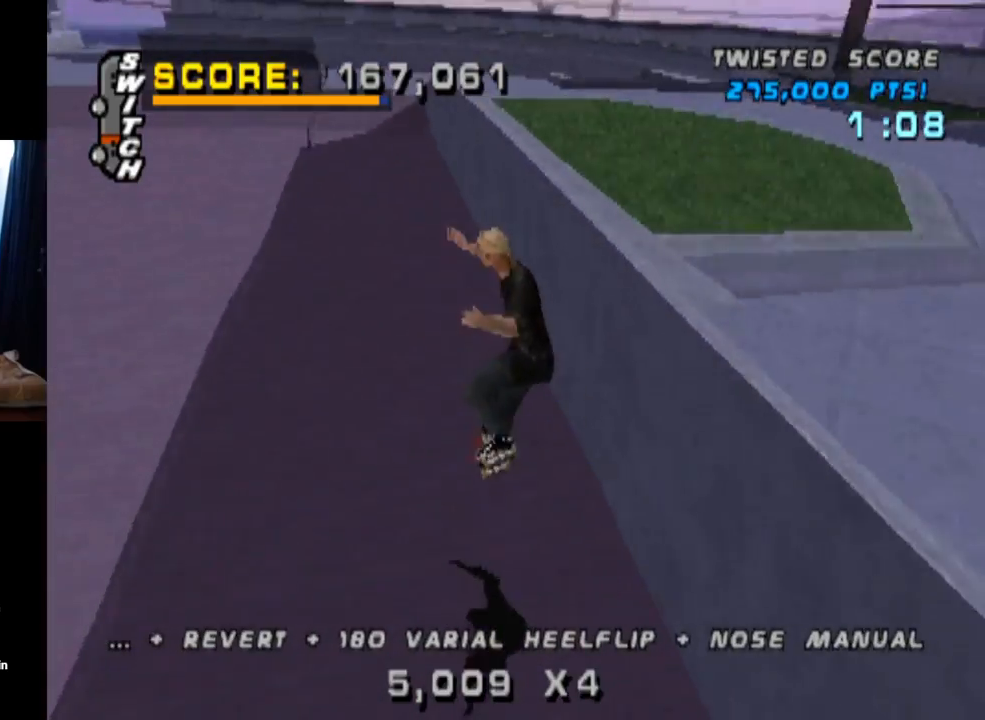
{"buttons": ["CROSS"], "left_stick": "center", "right_stick": "center", "events": [[83, "DPAD_DOWN", "up"], [133, "DPAD_UP", "down"], [283, "DPAD_UP", "up"], [350, "DPAD_DOWN", "down"], [483, "DPAD_DOWN", "up"]]}
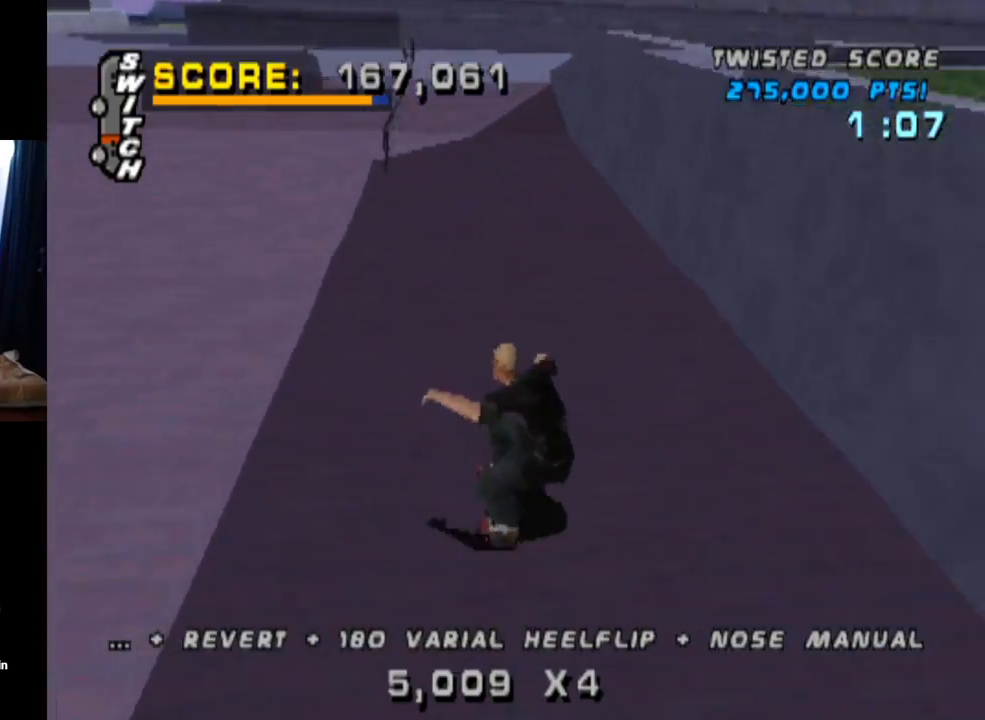
{"buttons": ["CROSS", "DPAD_UP", "DPAD_LEFT"], "left_stick": "center", "right_stick": "center", "events": [[67, "DPAD_UP", "down"], [100, "DPAD_LEFT", "down"], [117, "DPAD_UP", "up"], [300, "DPAD_LEFT", "up"], [450, "DPAD_LEFT", "down"], [467, "DPAD_UP", "down"]]}
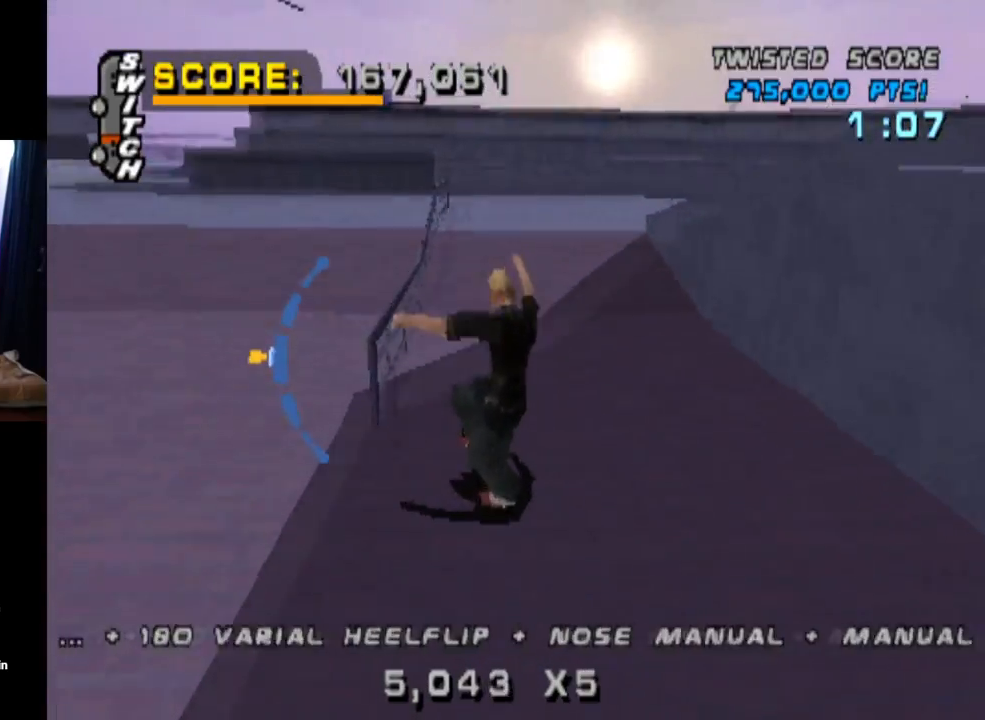
{"buttons": ["DPAD_RIGHT"], "left_stick": "center", "right_stick": "center", "events": [[16, "CROSS", "up"], [16, "DPAD_LEFT", "up"], [16, "TRIANGLE", "down"], [250, "CROSS", "down"], [283, "TRIANGLE", "up"], [300, "DPAD_RIGHT", "down"], [333, "DPAD_UP", "up"], [400, "CROSS", "up"]]}
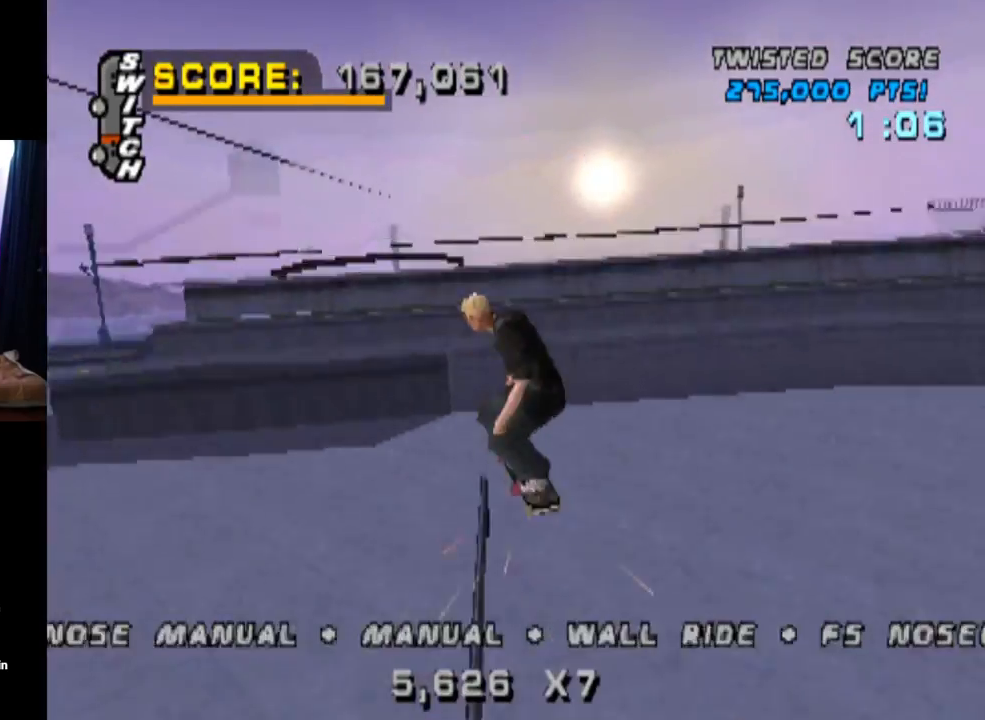
{"buttons": ["TRIANGLE"], "left_stick": "center", "right_stick": "center", "events": [[17, "CROSS", "down"], [67, "CROSS", "up"], [150, "TRIANGLE", "down"], [217, "DPAD_RIGHT", "up"], [334, "DPAD_DOWN", "down"], [450, "DPAD_DOWN", "up"]]}
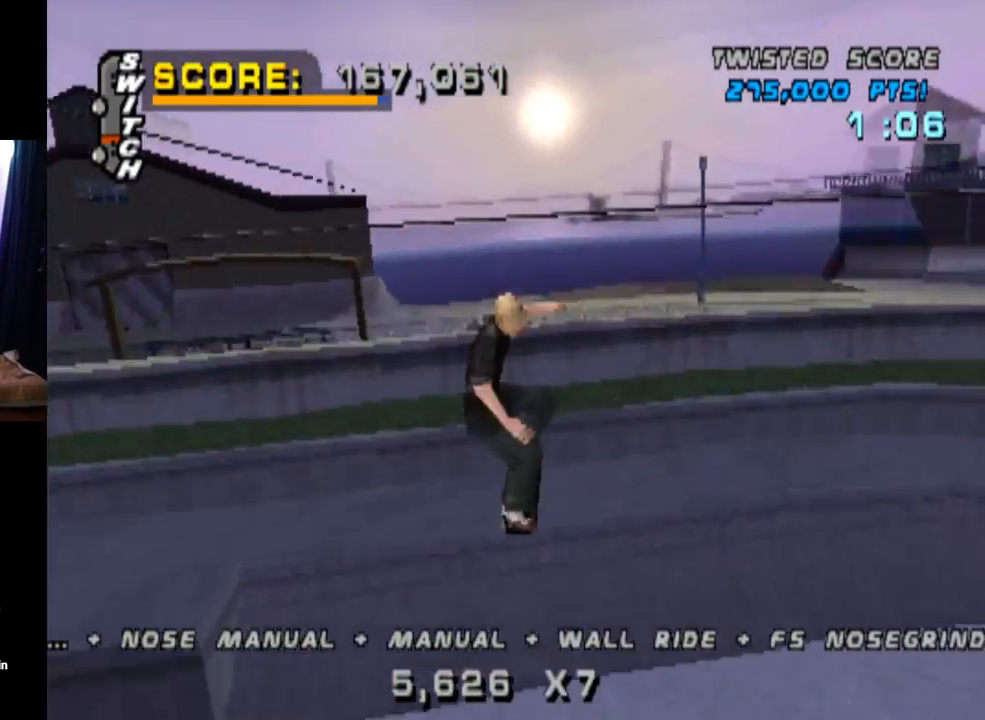
{"buttons": ["CROSS", "TRIANGLE"], "left_stick": "center", "right_stick": "center", "events": [[16, "DPAD_UP", "down"], [133, "DPAD_UP", "up"], [283, "DPAD_UP", "down"], [483, "CROSS", "down"], [500, "DPAD_UP", "up"]]}
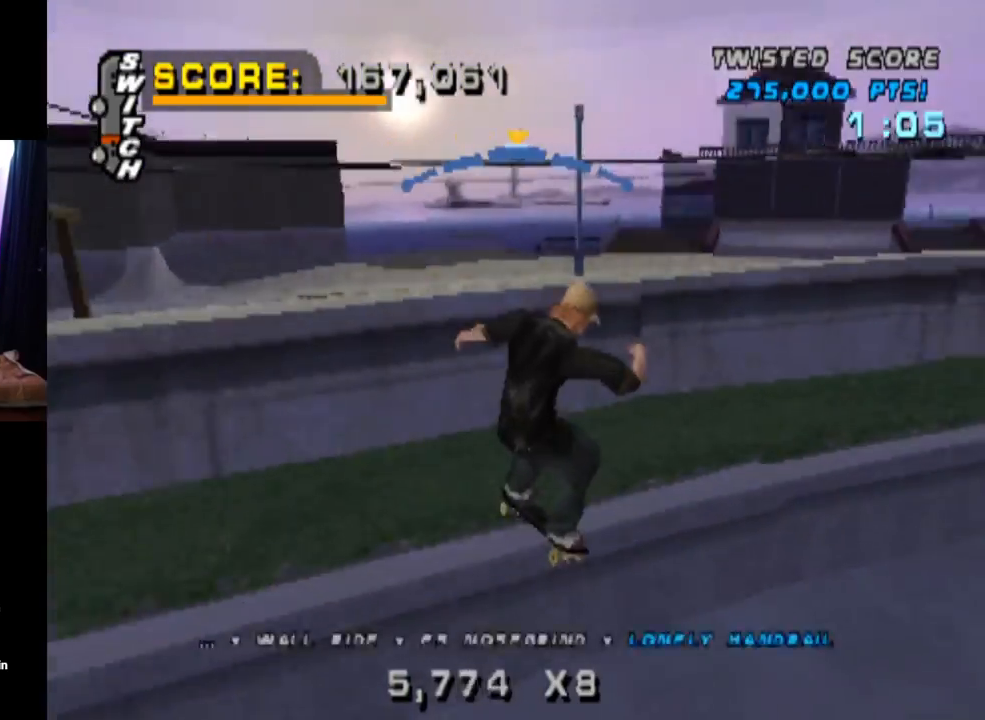
{"buttons": ["CROSS"], "left_stick": "center", "right_stick": "center", "events": [[217, "TRIANGLE", "up"]]}
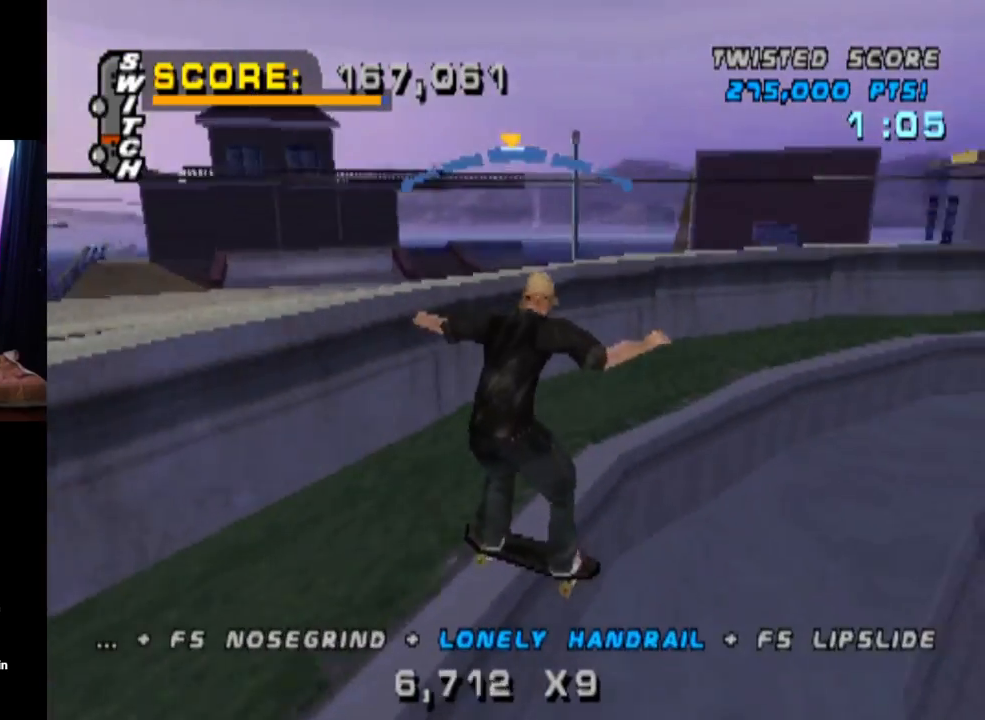
{"buttons": ["TRIANGLE", "DPAD_LEFT"], "left_stick": "center", "right_stick": "center", "events": [[317, "DPAD_LEFT", "down"], [417, "CROSS", "up"], [483, "TRIANGLE", "down"]]}
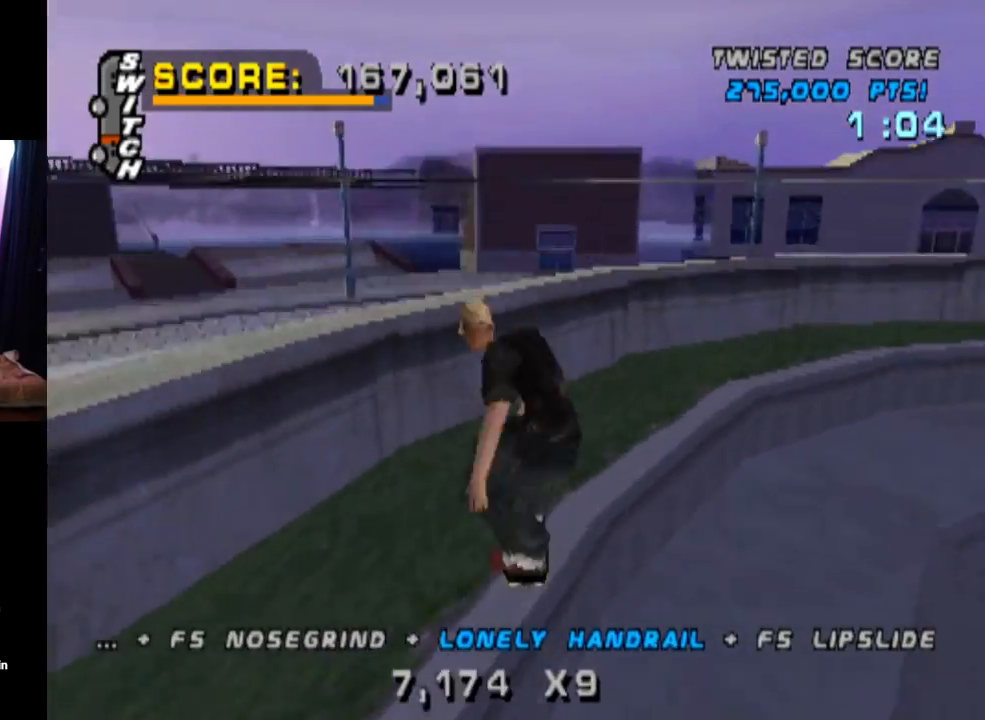
{"buttons": ["TRIANGLE", "DPAD_DOWN"], "left_stick": "center", "right_stick": "center", "events": [[184, "DPAD_LEFT", "up"], [300, "DPAD_DOWN", "down"], [417, "DPAD_DOWN", "up"], [467, "DPAD_DOWN", "down"]]}
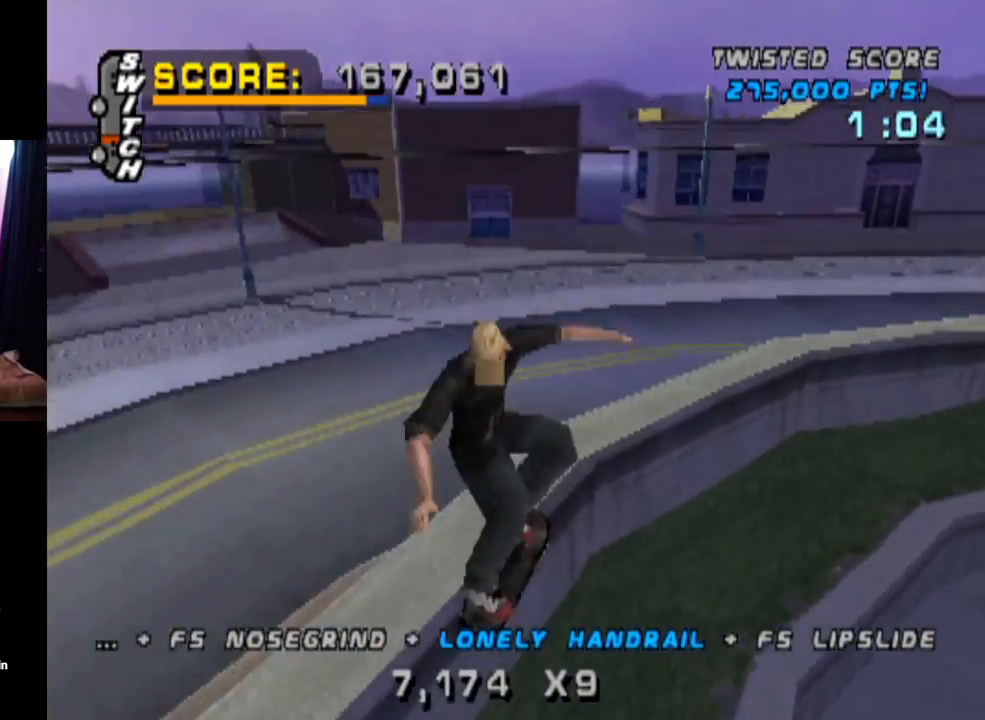
{"buttons": ["CROSS"], "left_stick": "center", "right_stick": "center", "events": [[166, "DPAD_DOWN", "up"], [300, "CROSS", "down"], [400, "TRIANGLE", "up"]]}
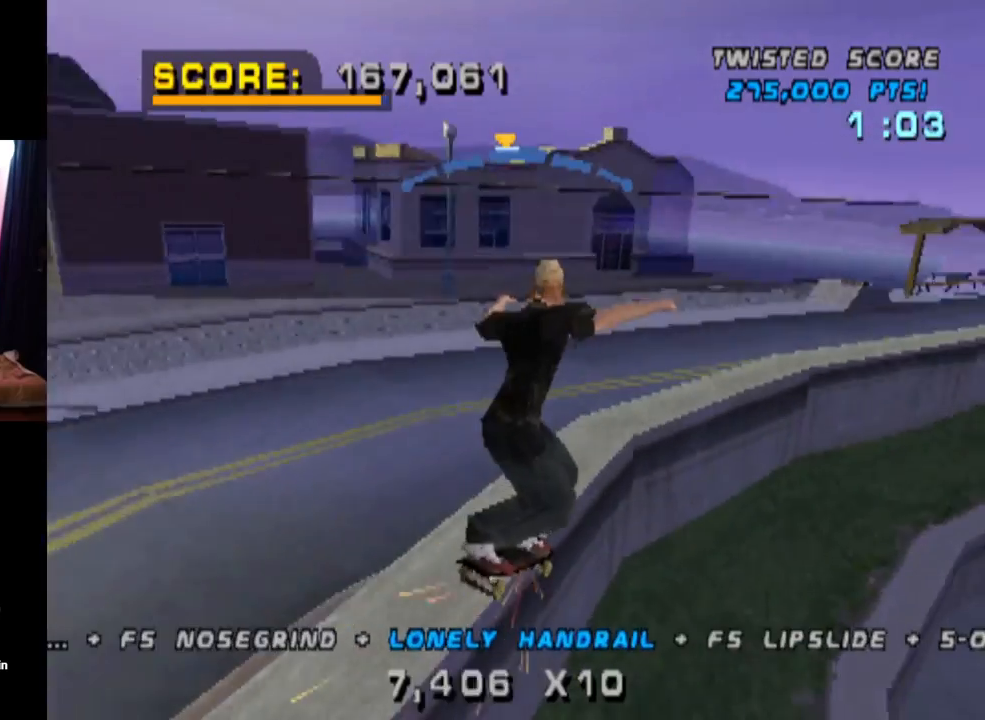
{"buttons": [], "left_stick": "center", "right_stick": "center", "events": [[117, "DPAD_DOWN", "down"], [117, "DPAD_RIGHT", "down"], [150, "CROSS", "up"], [184, "SQUARE", "down"], [434, "SQUARE", "up"], [450, "DPAD_DOWN", "up"], [467, "DPAD_RIGHT", "up"]]}
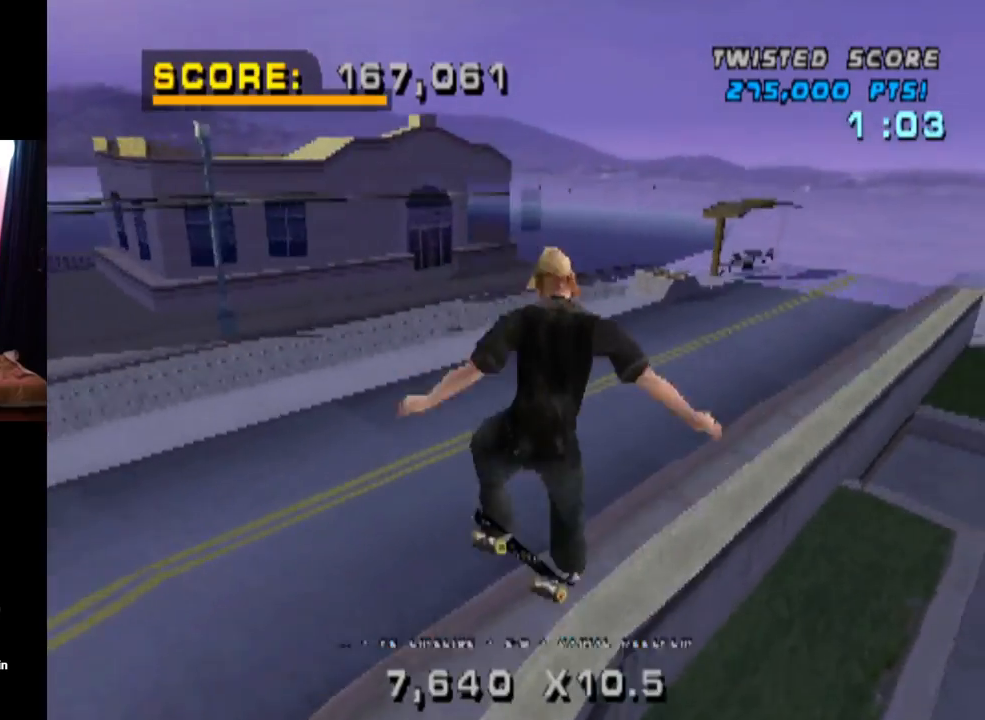
{"buttons": ["TRIANGLE"], "left_stick": "center", "right_stick": "center", "events": [[83, "DPAD_DOWN", "down"], [133, "TRIANGLE", "down"], [216, "DPAD_DOWN", "up"], [400, "DPAD_RIGHT", "down"], [500, "DPAD_RIGHT", "up"]]}
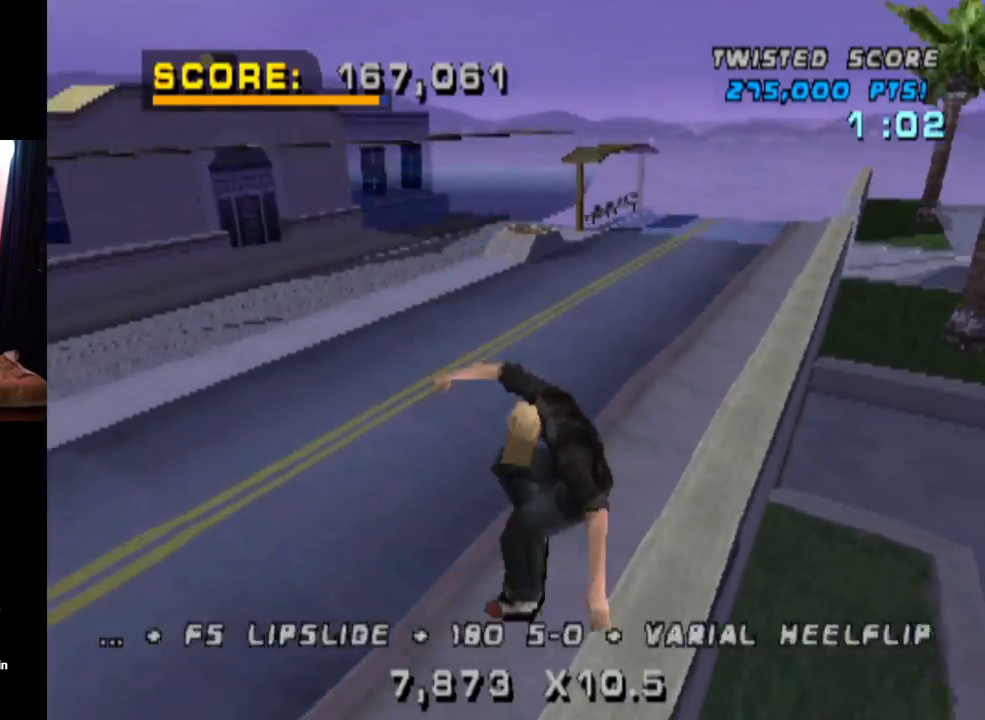
{"buttons": ["CROSS"], "left_stick": "center", "right_stick": "center", "events": [[317, "CROSS", "down"], [317, "DPAD_LEFT", "down"], [367, "TRIANGLE", "up"], [450, "DPAD_LEFT", "up"]]}
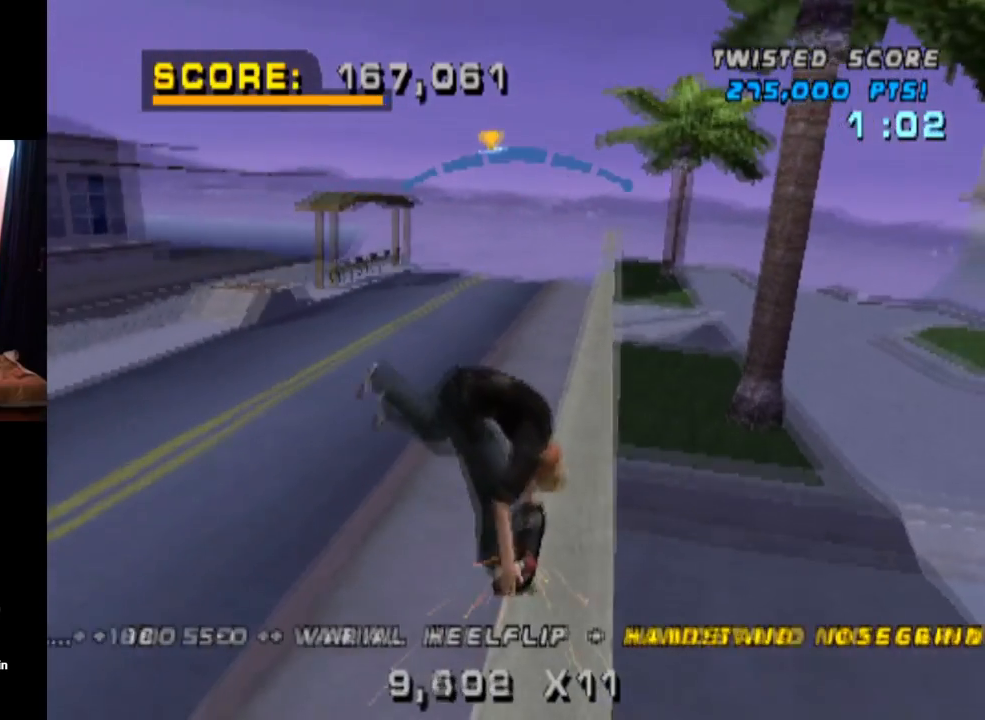
{"buttons": ["CROSS", "DPAD_RIGHT"], "left_stick": "center", "right_stick": "center", "events": [[83, "DPAD_RIGHT", "down"], [283, "DPAD_RIGHT", "up"], [400, "DPAD_RIGHT", "down"]]}
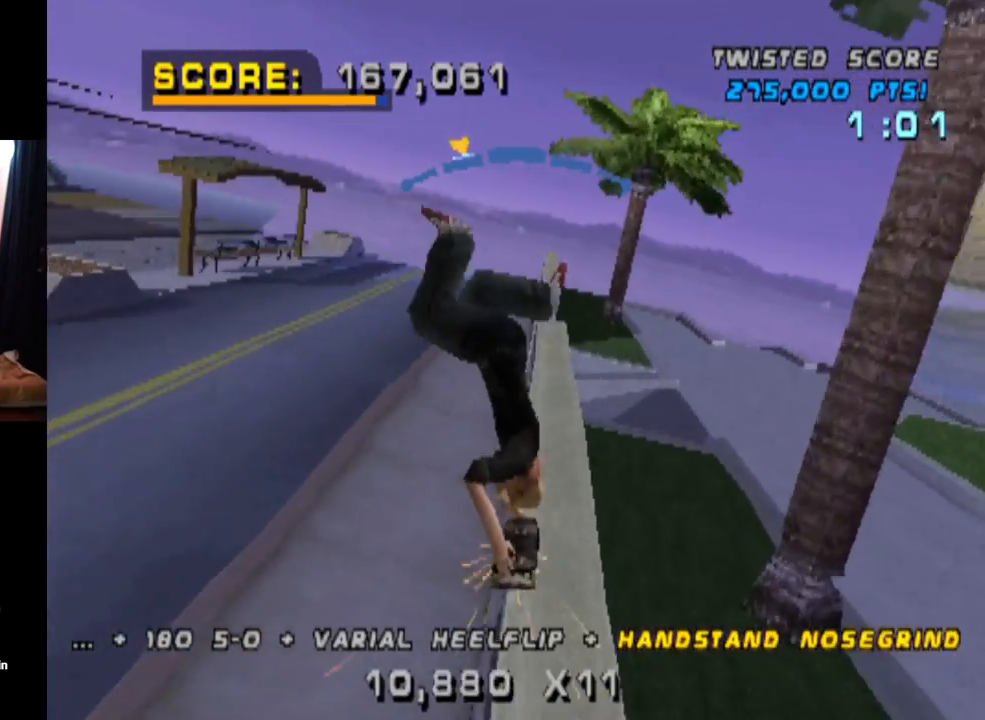
{"buttons": ["CROSS"], "left_stick": "center", "right_stick": "center", "events": [[17, "DPAD_RIGHT", "up"], [267, "DPAD_LEFT", "down"], [400, "DPAD_LEFT", "up"]]}
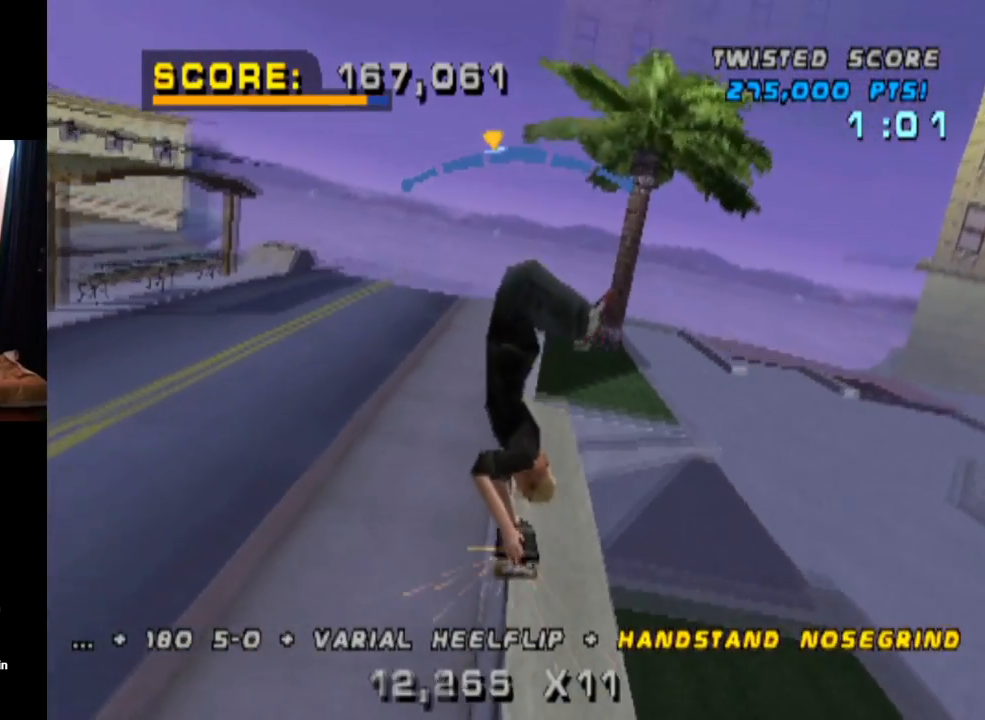
{"buttons": ["DPAD_DOWN"], "left_stick": "center", "right_stick": "center", "events": [[150, "CROSS", "up"], [166, "DPAD_DOWN", "down"], [183, "SQUARE", "down"], [350, "DPAD_DOWN", "up"], [417, "SQUARE", "up"], [433, "DPAD_DOWN", "down"]]}
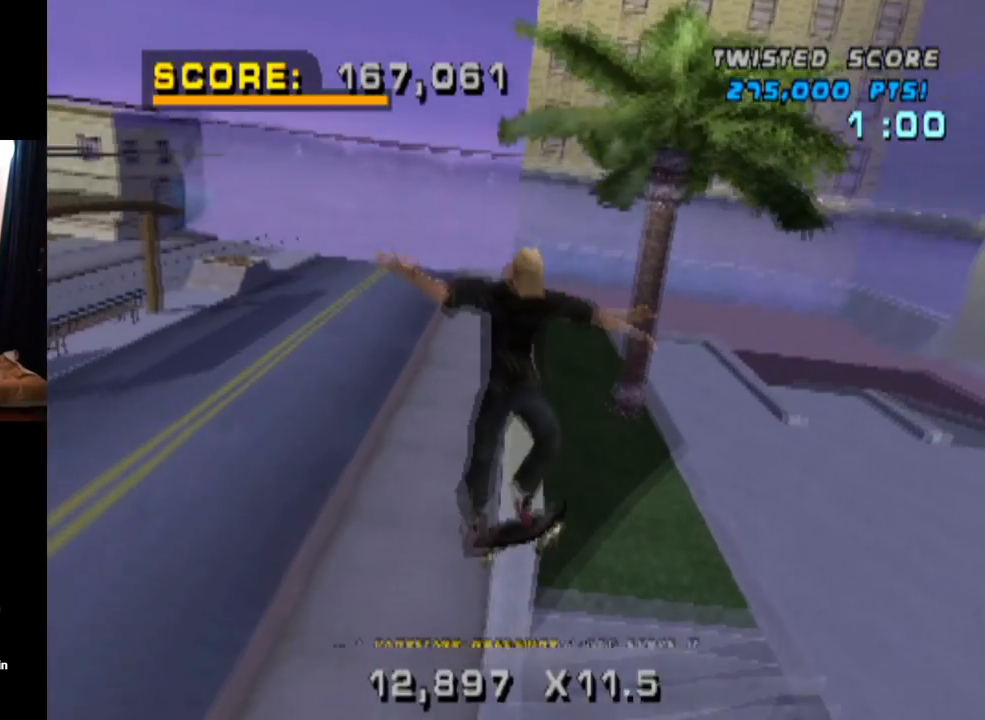
{"buttons": ["TRIANGLE"], "left_stick": "center", "right_stick": "center", "events": [[50, "DPAD_DOWN", "up"], [100, "DPAD_DOWN", "down"], [200, "DPAD_DOWN", "up"], [200, "TRIANGLE", "down"], [250, "DPAD_DOWN", "down"], [434, "DPAD_DOWN", "up"]]}
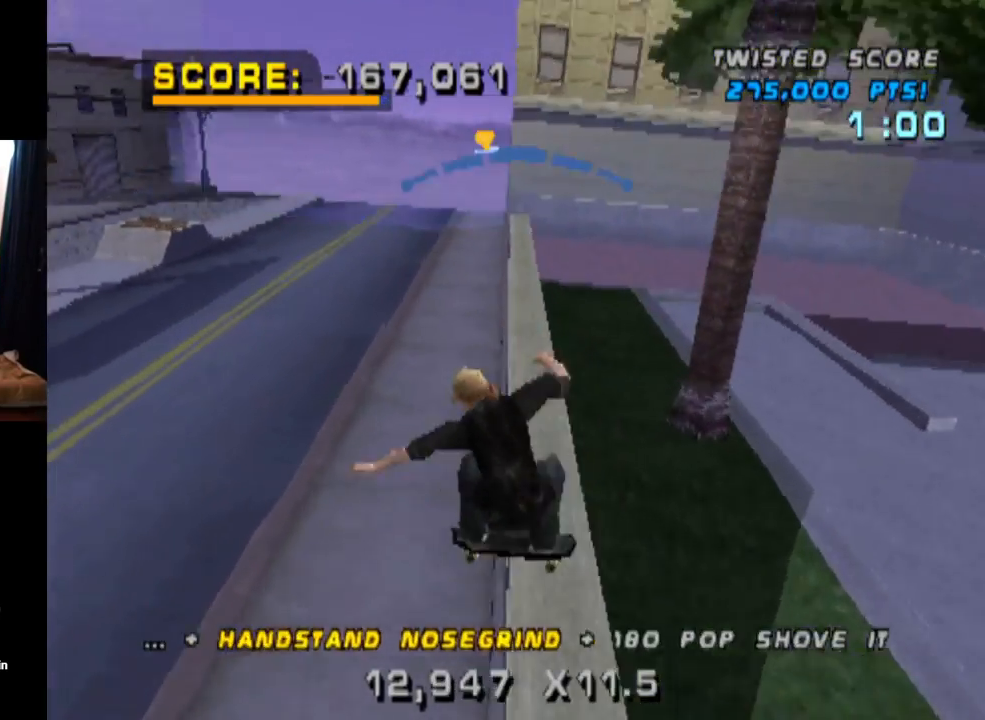
{"buttons": ["CROSS", "DPAD_LEFT"], "left_stick": "center", "right_stick": "center", "events": [[83, "DPAD_RIGHT", "down"], [166, "CROSS", "down"], [216, "DPAD_RIGHT", "up"], [216, "TRIANGLE", "up"], [417, "DPAD_LEFT", "down"]]}
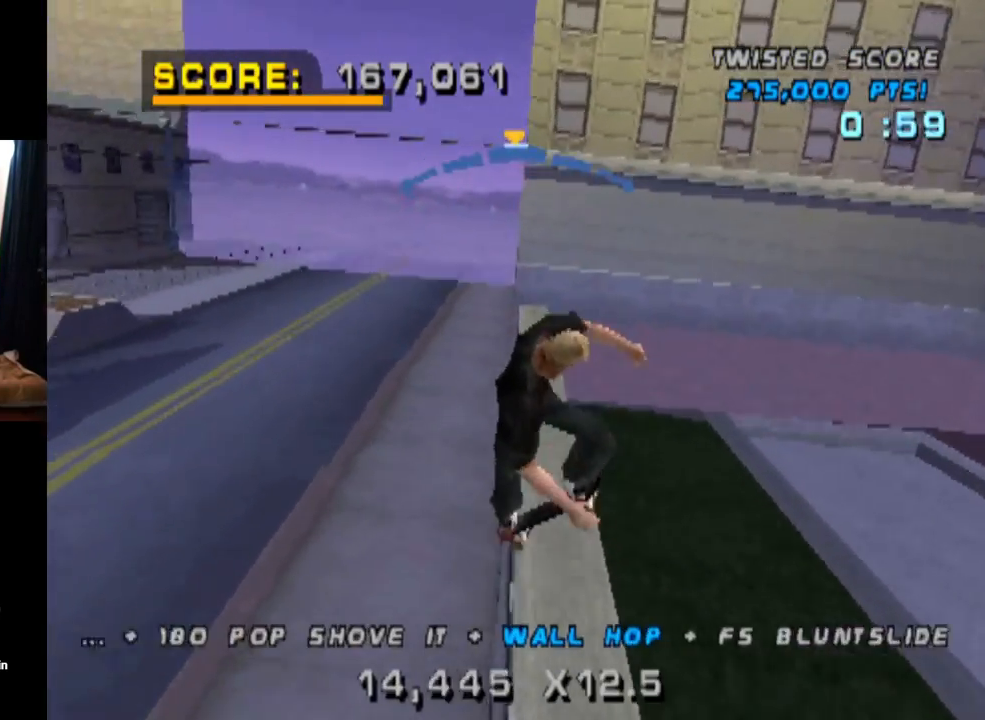
{"buttons": ["SQUARE", "DPAD_DOWN", "DPAD_RIGHT"], "left_stick": "center", "right_stick": "center", "events": [[67, "DPAD_LEFT", "up"], [217, "DPAD_LEFT", "down"], [367, "DPAD_LEFT", "up"], [400, "DPAD_DOWN", "down"], [400, "DPAD_RIGHT", "down"], [450, "CROSS", "up"], [467, "SQUARE", "down"]]}
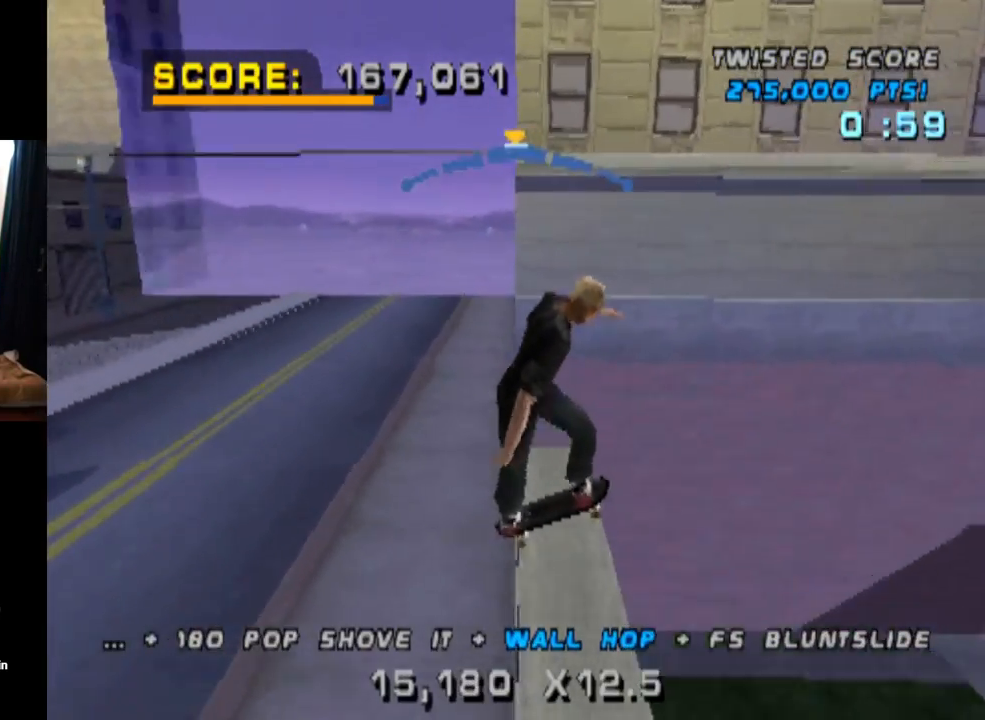
{"buttons": ["CROSS", "DPAD_DOWN"], "left_stick": "center", "right_stick": "center", "events": [[216, "SQUARE", "up"], [250, "CROSS", "down"], [250, "DPAD_DOWN", "up"], [266, "DPAD_DOWN", "down"], [283, "DPAD_DOWN", "up"], [283, "DPAD_RIGHT", "up"], [417, "DPAD_DOWN", "down"]]}
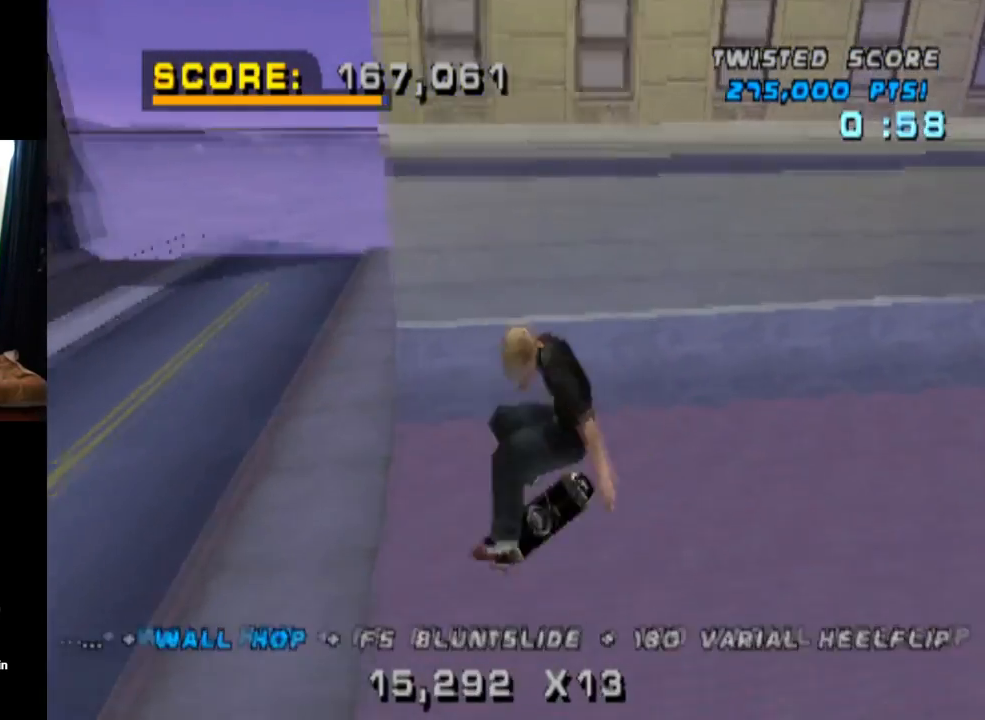
{"buttons": ["CROSS", "DPAD_UP"], "left_stick": "center", "right_stick": "center", "events": [[33, "DPAD_DOWN", "up"], [100, "DPAD_UP", "down"], [217, "DPAD_UP", "up"], [267, "DPAD_DOWN", "down"], [384, "DPAD_DOWN", "up"], [384, "DPAD_UP", "down"]]}
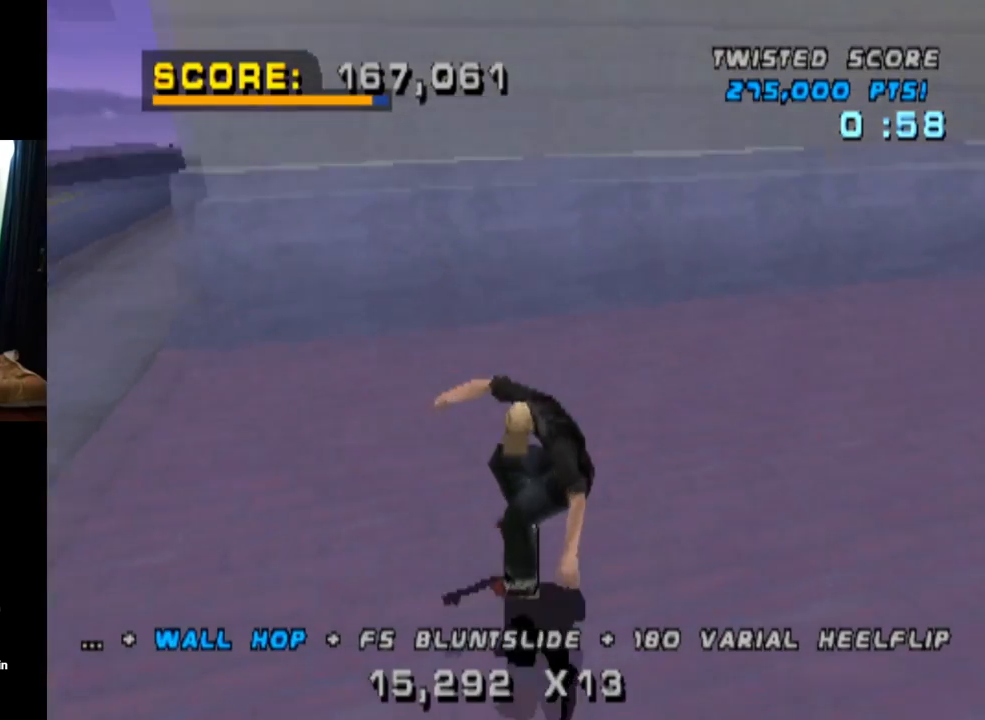
{"buttons": ["CROSS", "DPAD_RIGHT"], "left_stick": "center", "right_stick": "center", "events": [[50, "DPAD_UP", "up"], [133, "DPAD_LEFT", "down"], [133, "DPAD_UP", "down"], [266, "DPAD_LEFT", "up"], [266, "DPAD_UP", "up"], [400, "DPAD_RIGHT", "down"]]}
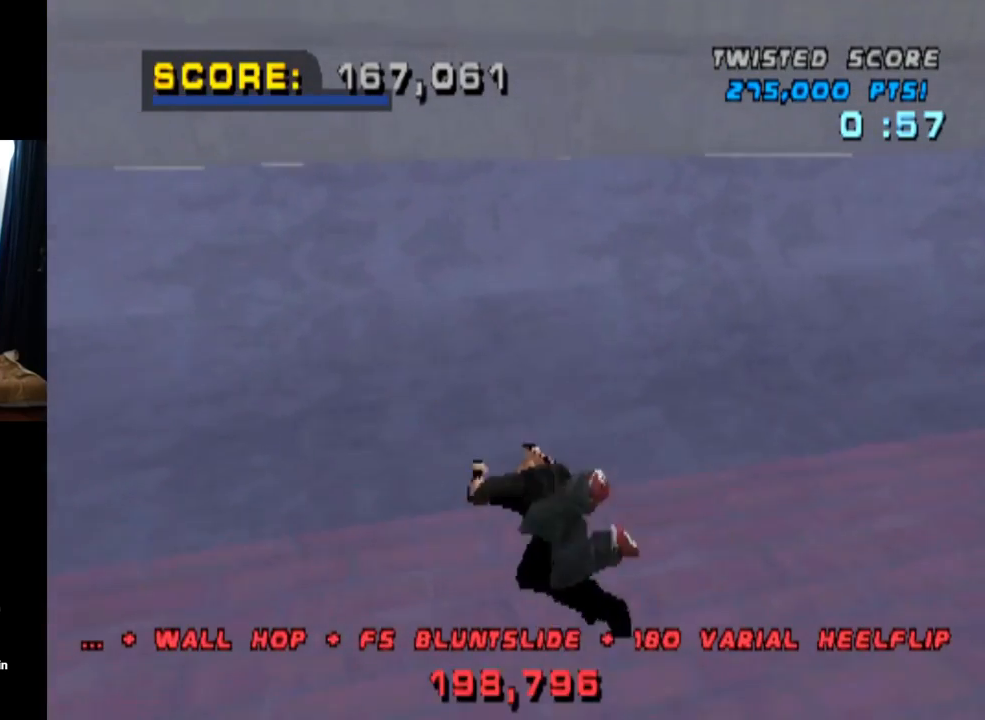
{"buttons": ["CROSS"], "left_stick": "center", "right_stick": "center", "events": [[67, "DPAD_RIGHT", "up"]]}